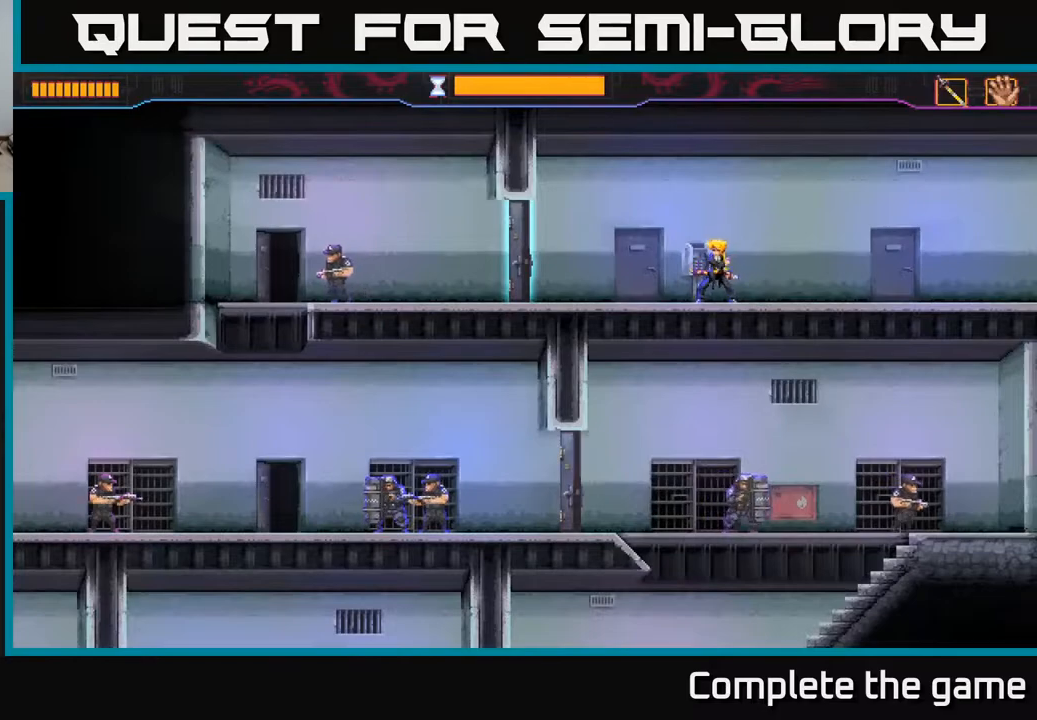
Gameplay with a controller (Xbox layout); each line is a JSON object with the inputs held at the frame after it. "events" lists button and stick changes between this image and that frame as [ms after this image, input, new state], when the widget could be followed in between.
{"buttons": ["X"], "left_stick": "left", "right_stick": "center", "events": [[33, "left_stick", "left"], [417, "X", "down"]]}
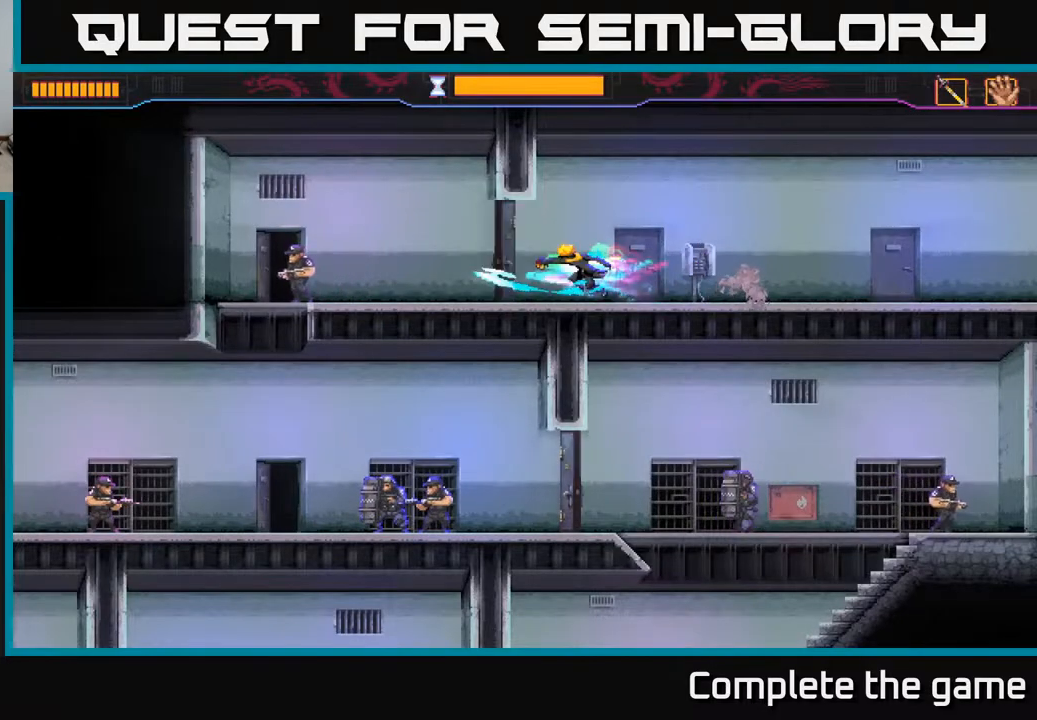
{"buttons": ["X"], "left_stick": "left", "right_stick": "center", "events": [[33, "X", "up"], [467, "X", "down"]]}
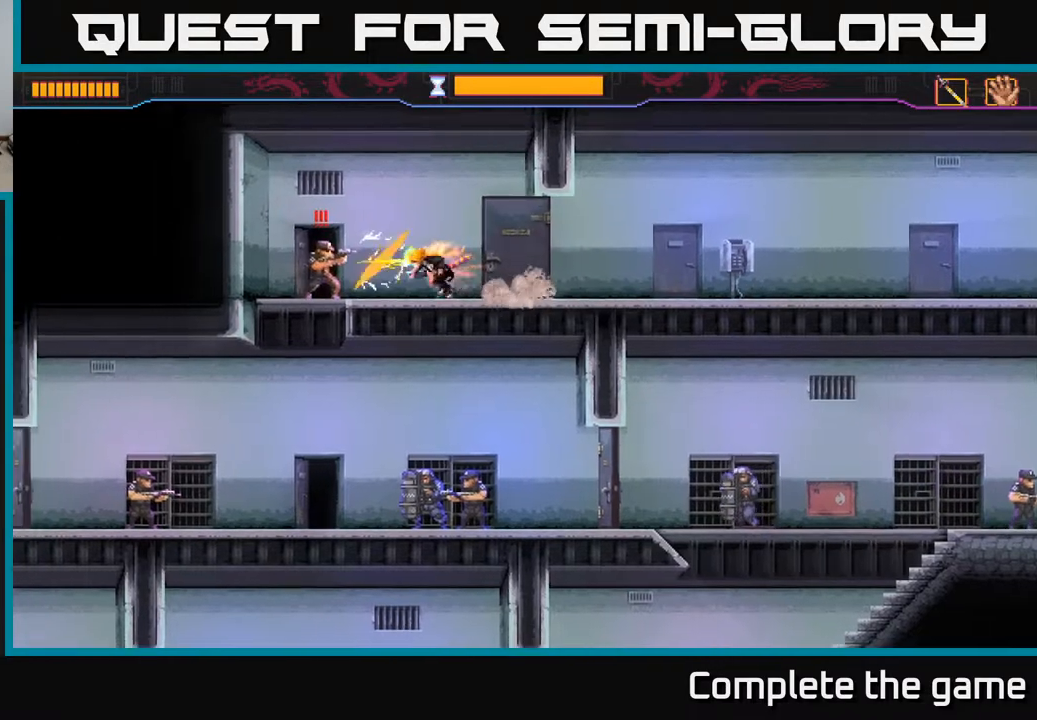
{"buttons": [], "left_stick": "center", "right_stick": "center", "events": [[33, "X", "up"], [117, "left_stick", "center"]]}
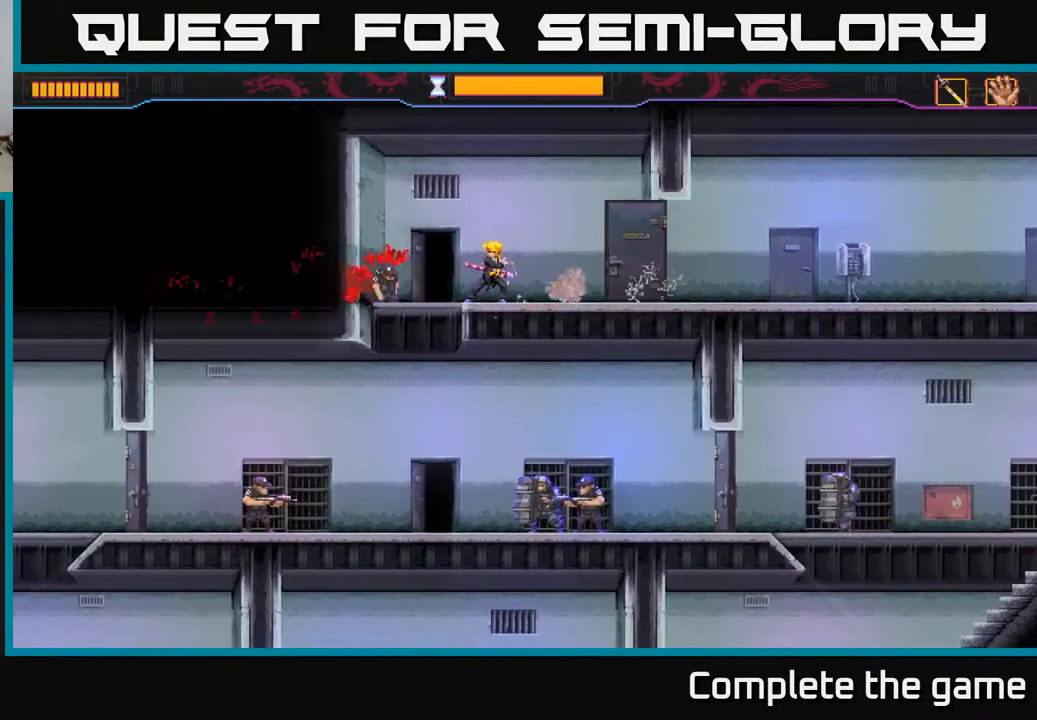
{"buttons": [], "left_stick": "center", "right_stick": "center", "events": [[100, "left_stick", "left"], [350, "left_stick", "center"]]}
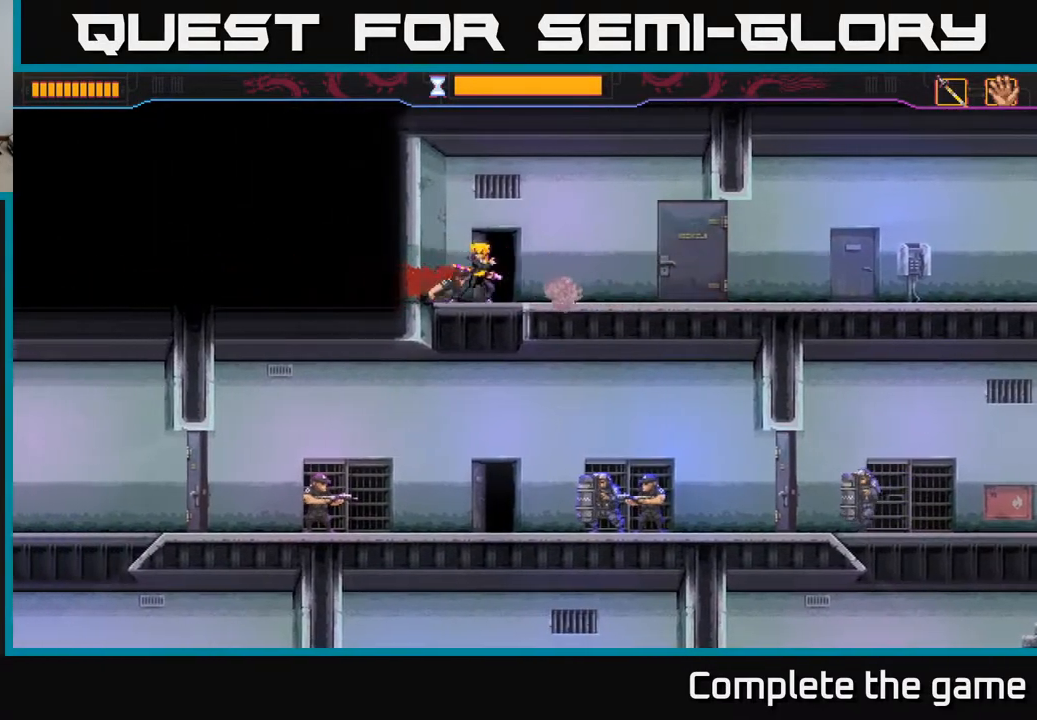
{"buttons": [], "left_stick": "down", "right_stick": "center", "events": [[383, "left_stick", "down"]]}
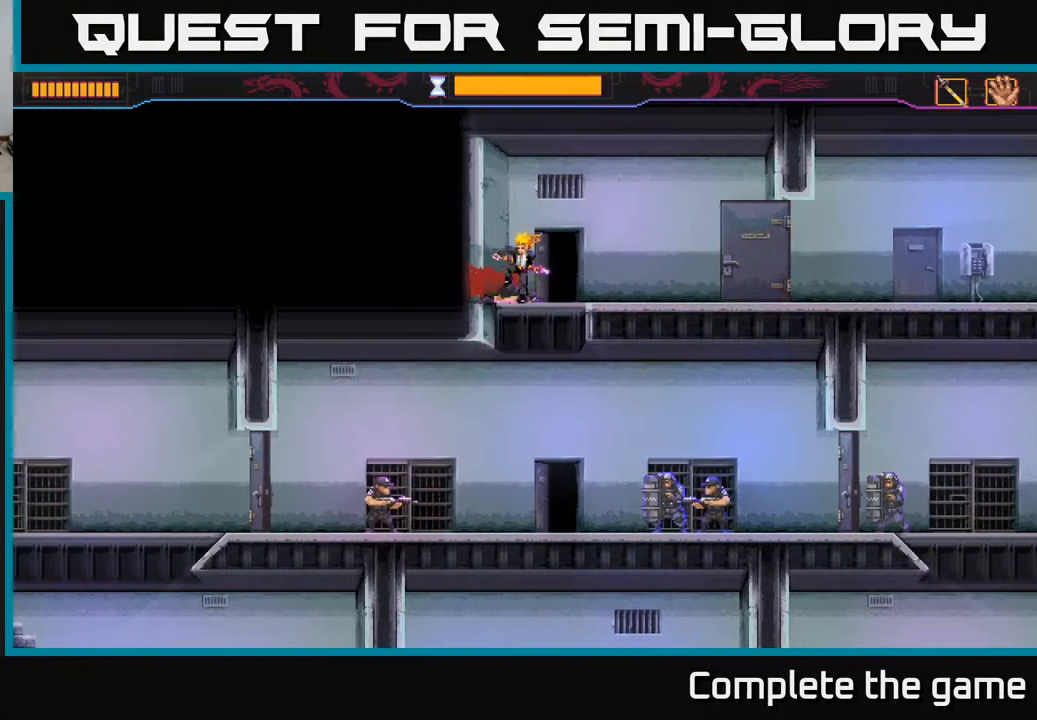
{"buttons": [], "left_stick": "left", "right_stick": "center", "events": [[133, "left_stick", "down-left"], [333, "X", "down"], [400, "left_stick", "left"], [433, "X", "up"]]}
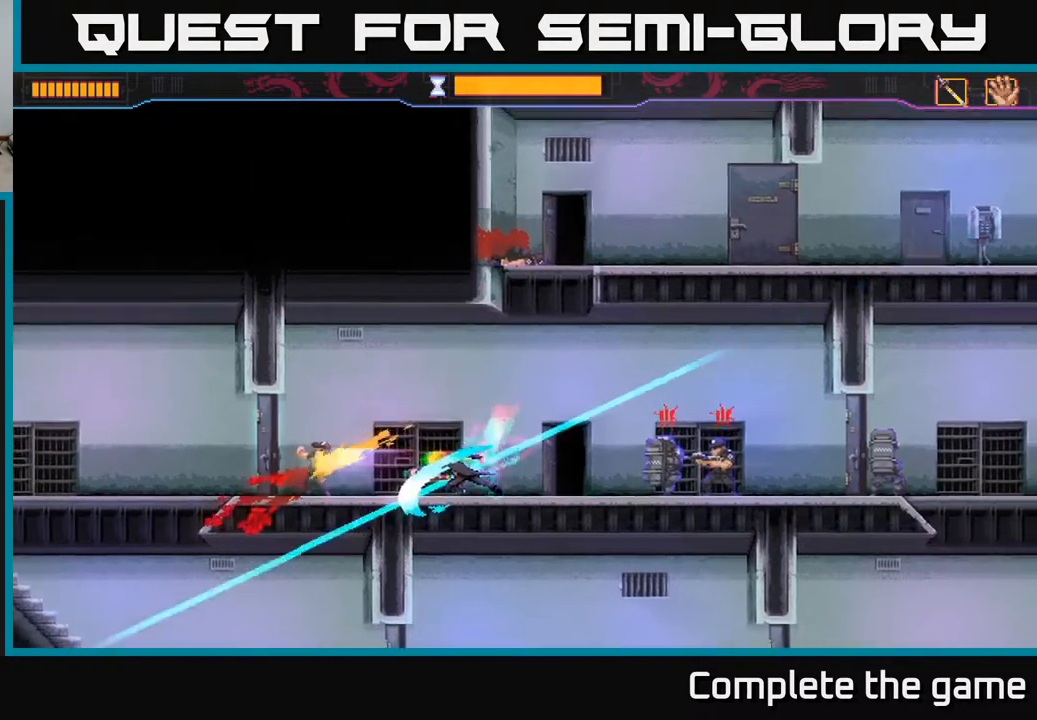
{"buttons": ["B"], "left_stick": "right", "right_stick": "center", "events": [[17, "left_stick", "right"], [67, "B", "down"]]}
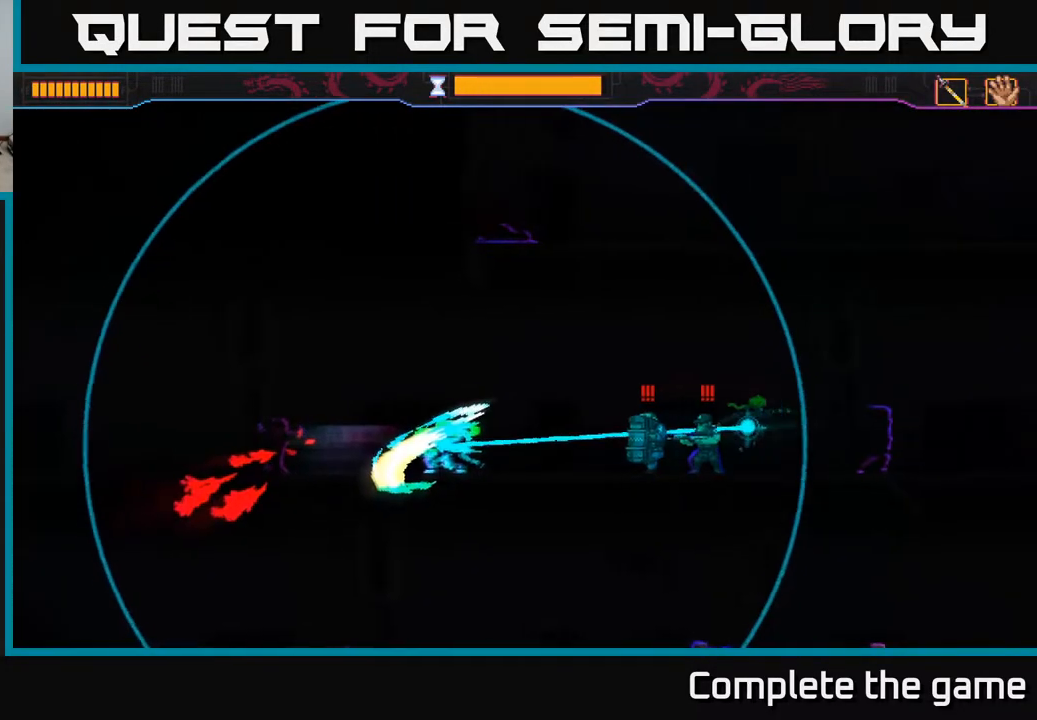
{"buttons": [], "left_stick": "center", "right_stick": "center", "events": [[167, "B", "up"], [383, "left_stick", "center"]]}
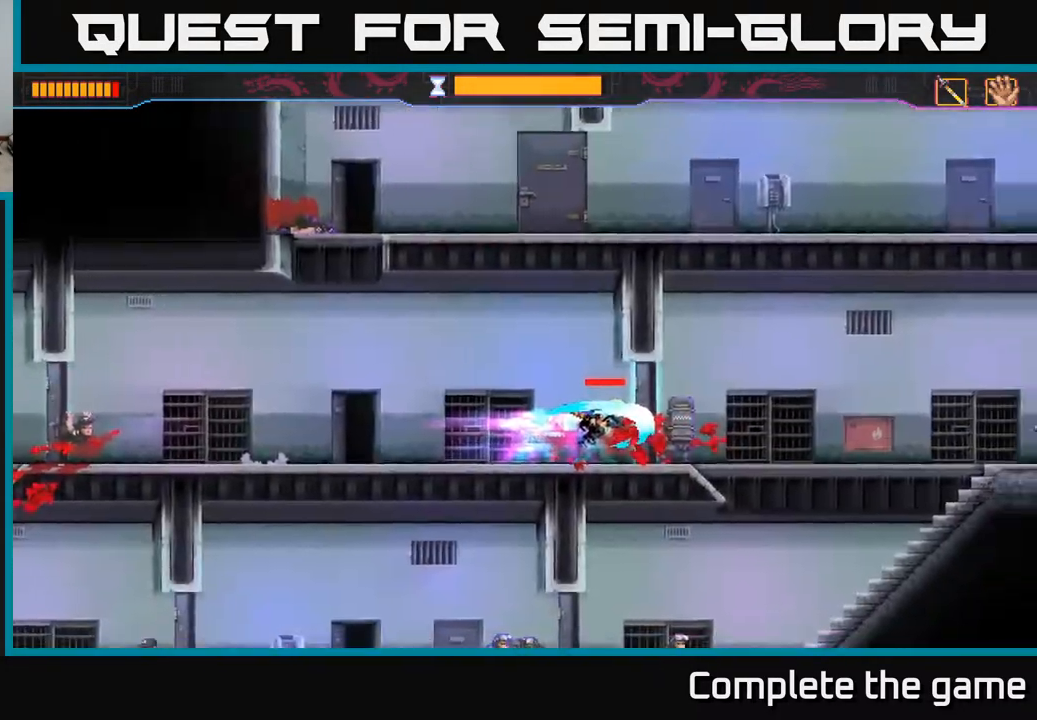
{"buttons": [], "left_stick": "right", "right_stick": "center", "events": [[33, "left_stick", "right"], [350, "X", "down"], [433, "X", "up"]]}
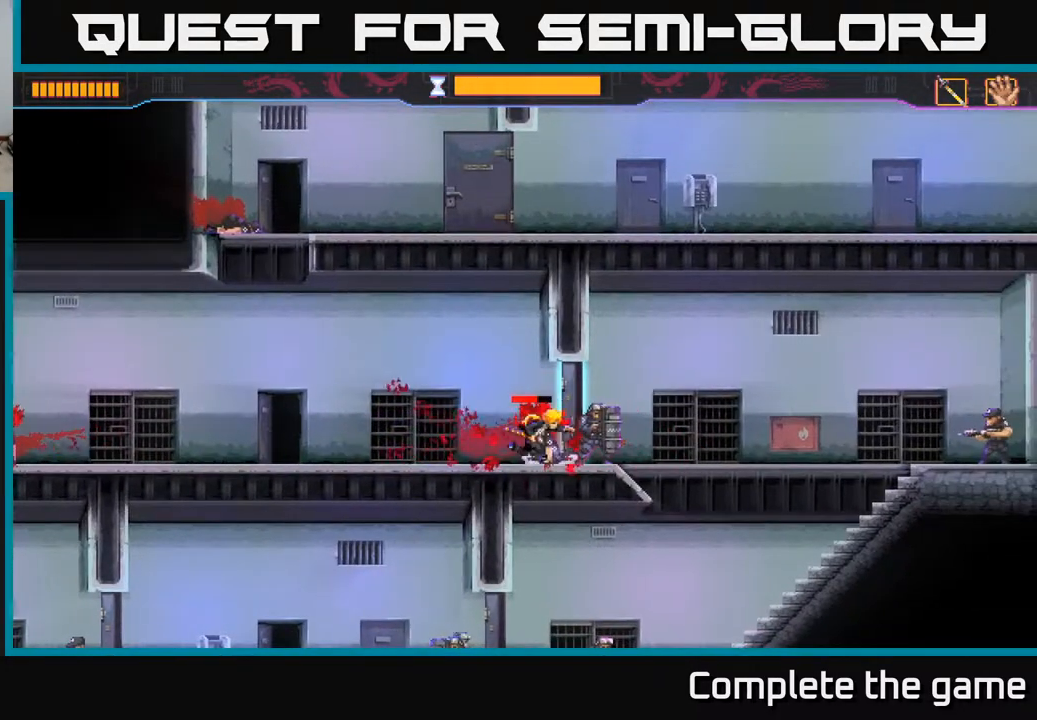
{"buttons": [], "left_stick": "center", "right_stick": "center", "events": [[133, "X", "down"], [133, "left_stick", "center"], [233, "X", "up"]]}
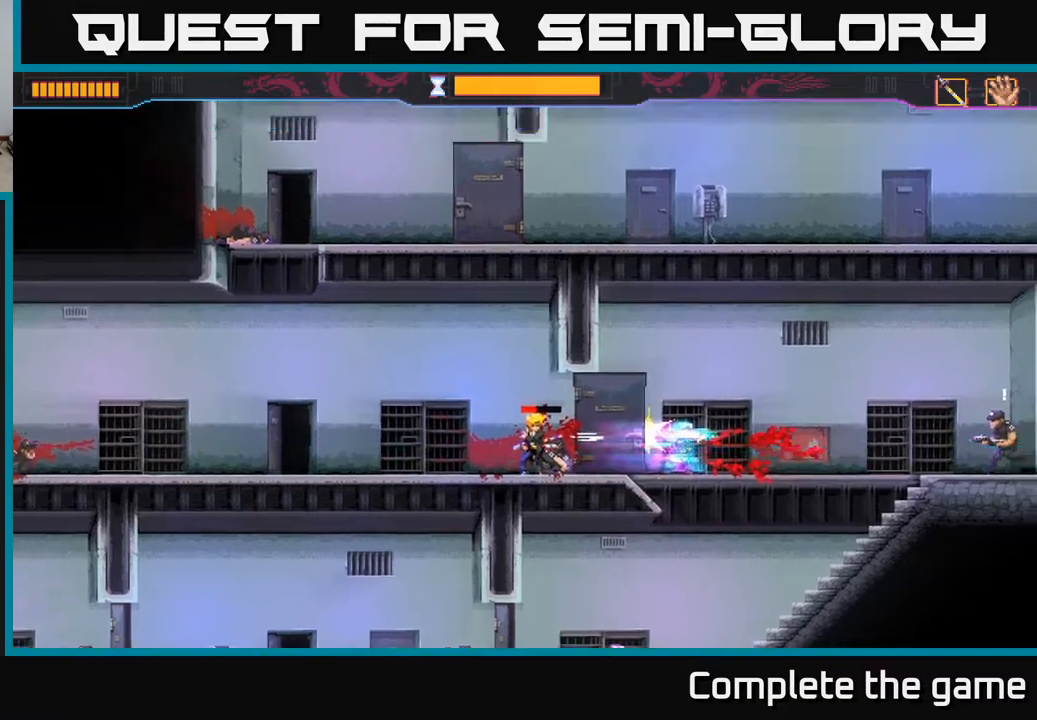
{"buttons": [], "left_stick": "center", "right_stick": "center", "events": []}
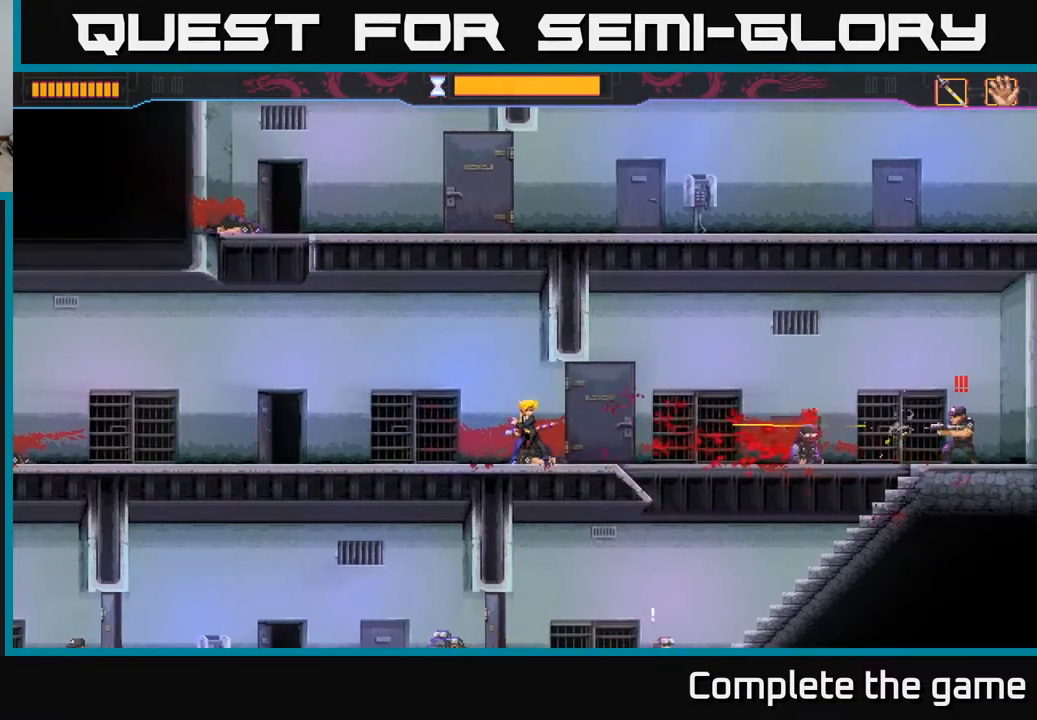
{"buttons": [], "left_stick": "center", "right_stick": "center", "events": [[117, "left_stick", "left"], [133, "R2", "down"], [283, "R2", "up"], [333, "R2", "down"], [400, "left_stick", "center"], [450, "R2", "up"]]}
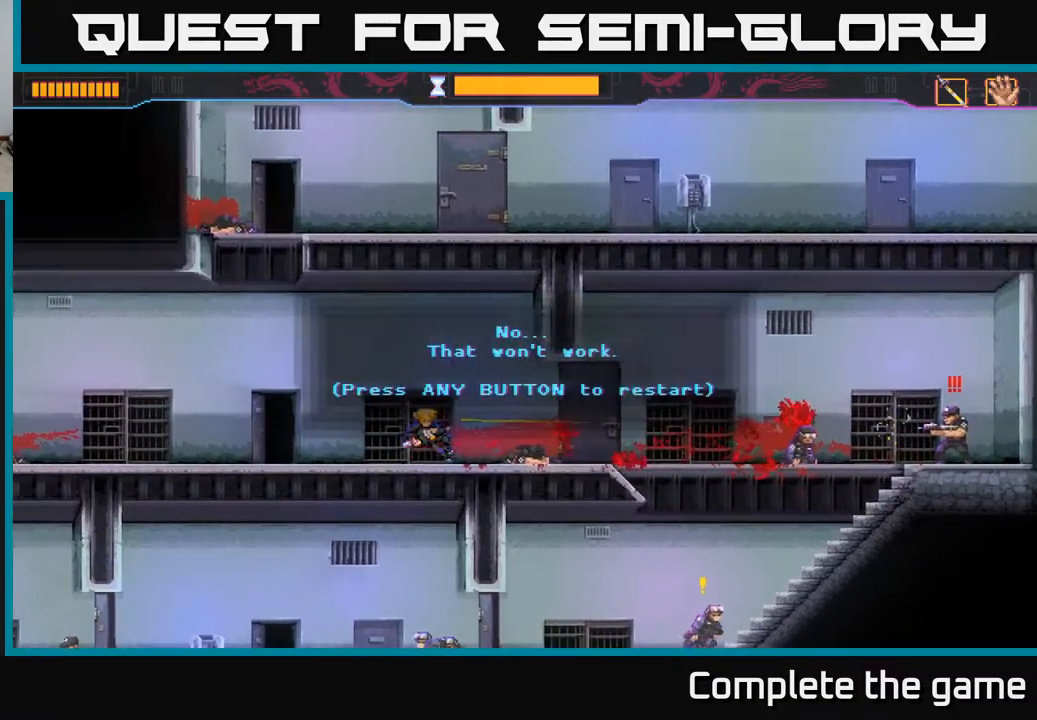
{"buttons": [], "left_stick": "center", "right_stick": "center", "events": []}
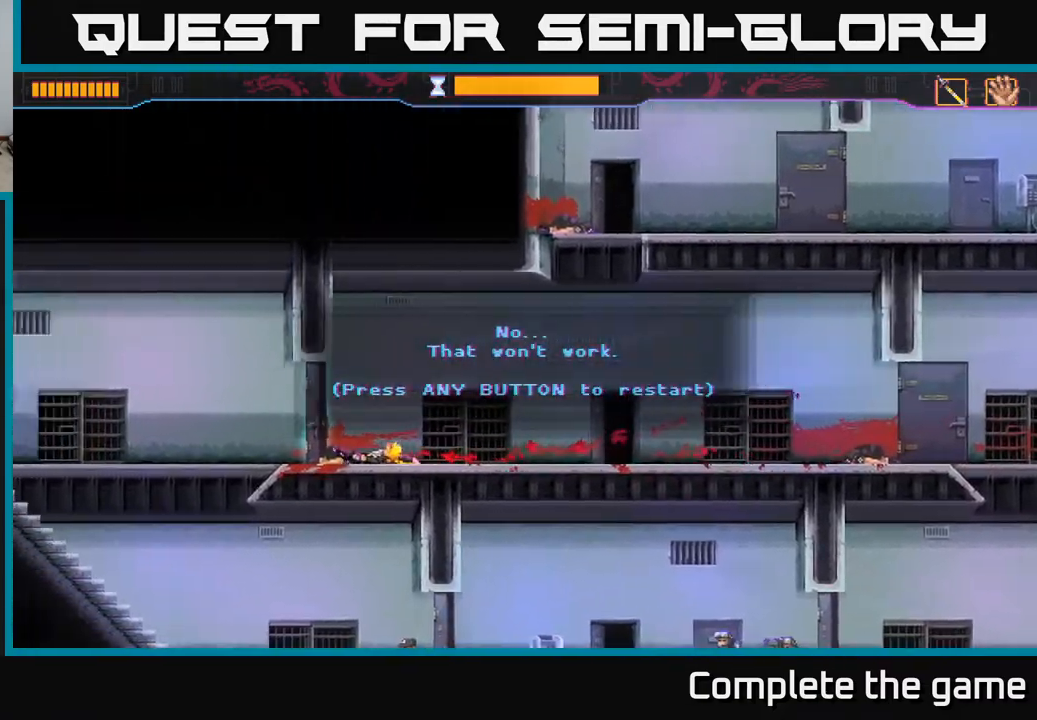
{"buttons": [], "left_stick": "center", "right_stick": "center", "events": []}
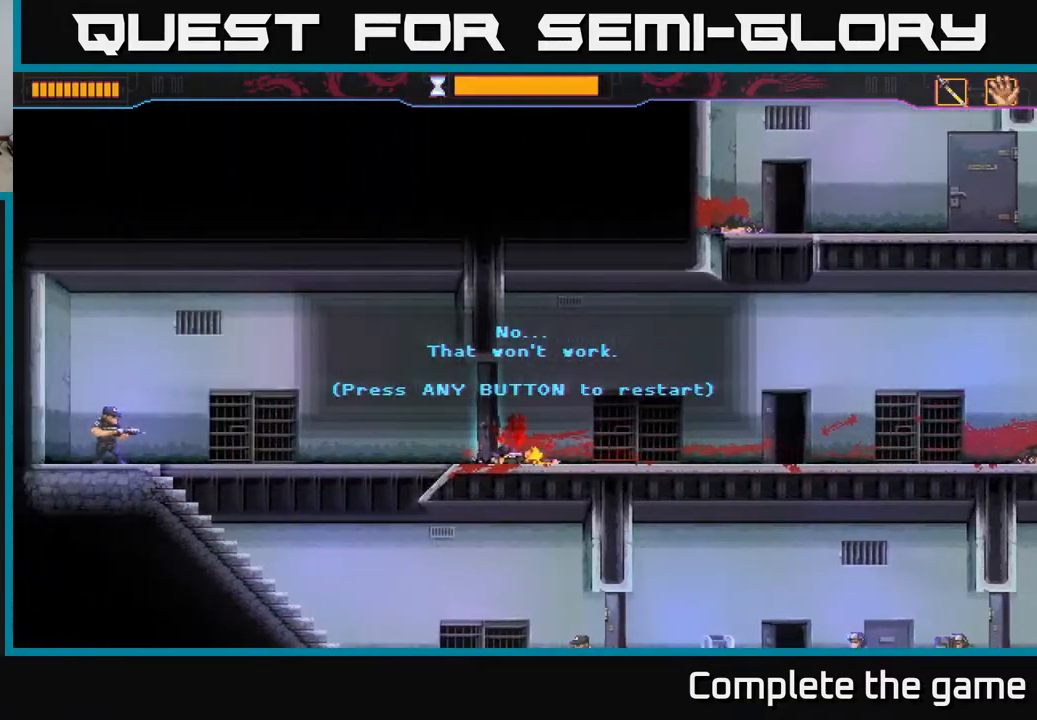
{"buttons": [], "left_stick": "center", "right_stick": "center", "events": [[383, "A", "down"], [500, "A", "up"]]}
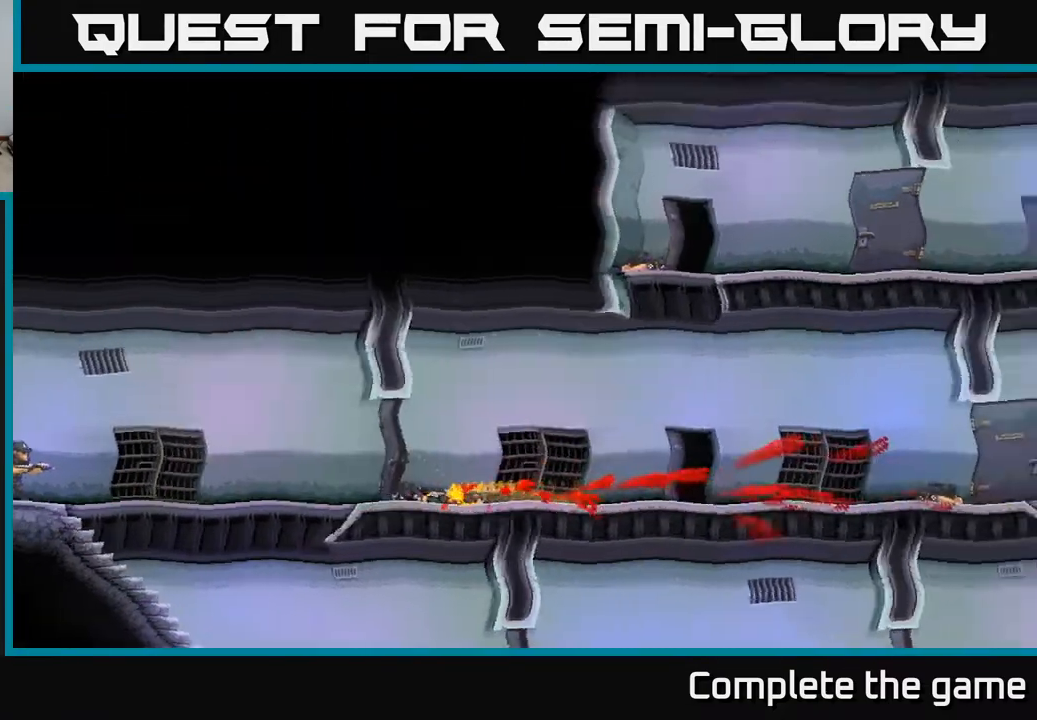
{"buttons": [], "left_stick": "center", "right_stick": "center", "events": []}
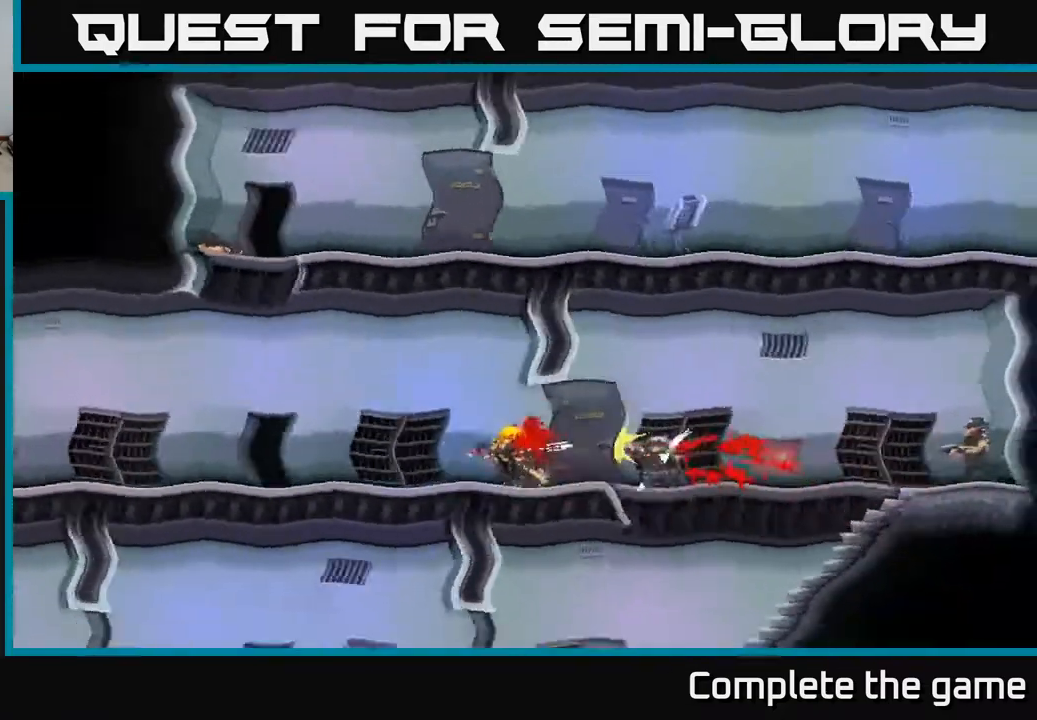
{"buttons": [], "left_stick": "center", "right_stick": "center", "events": []}
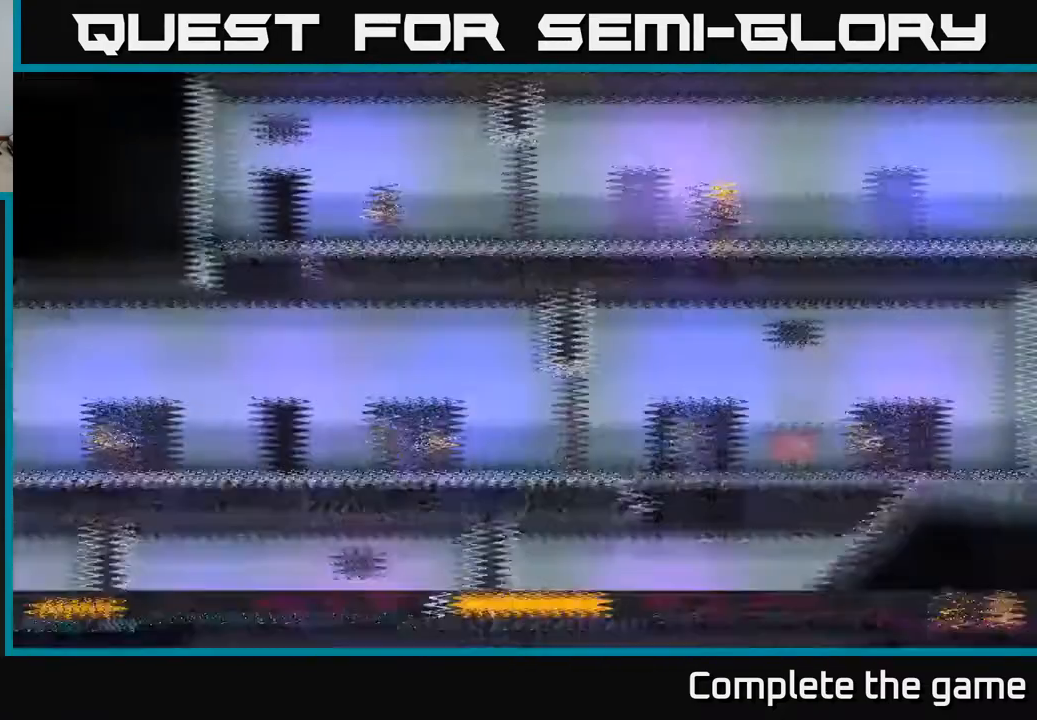
{"buttons": [], "left_stick": "left", "right_stick": "center", "events": [[267, "left_stick", "left"]]}
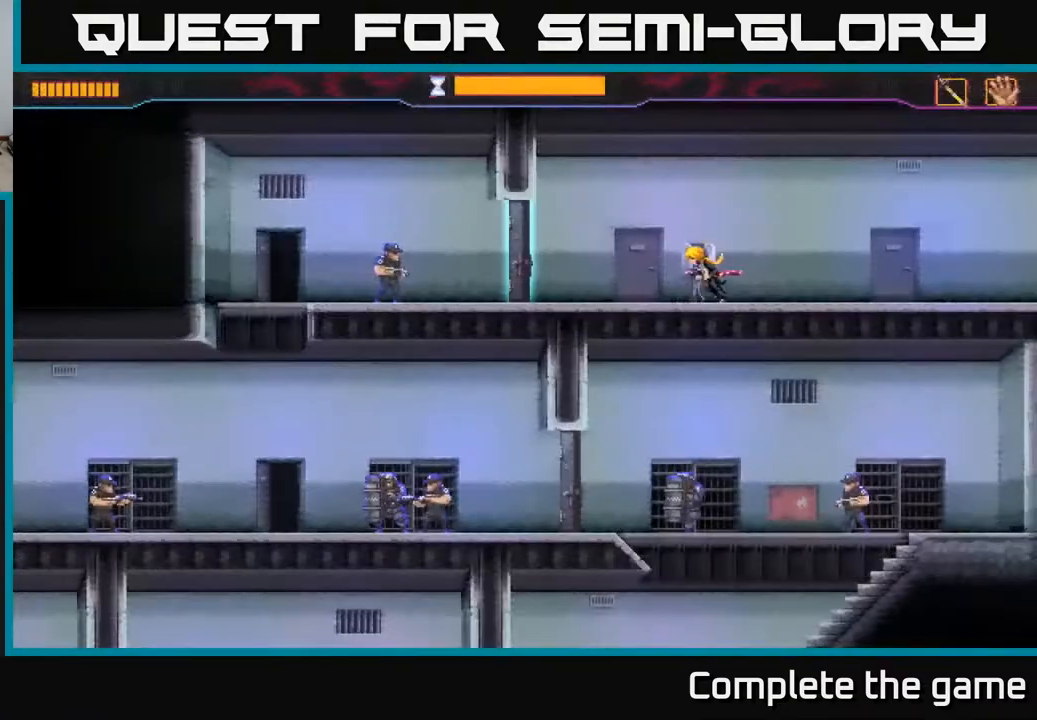
{"buttons": [], "left_stick": "center", "right_stick": "center", "events": [[333, "left_stick", "center"]]}
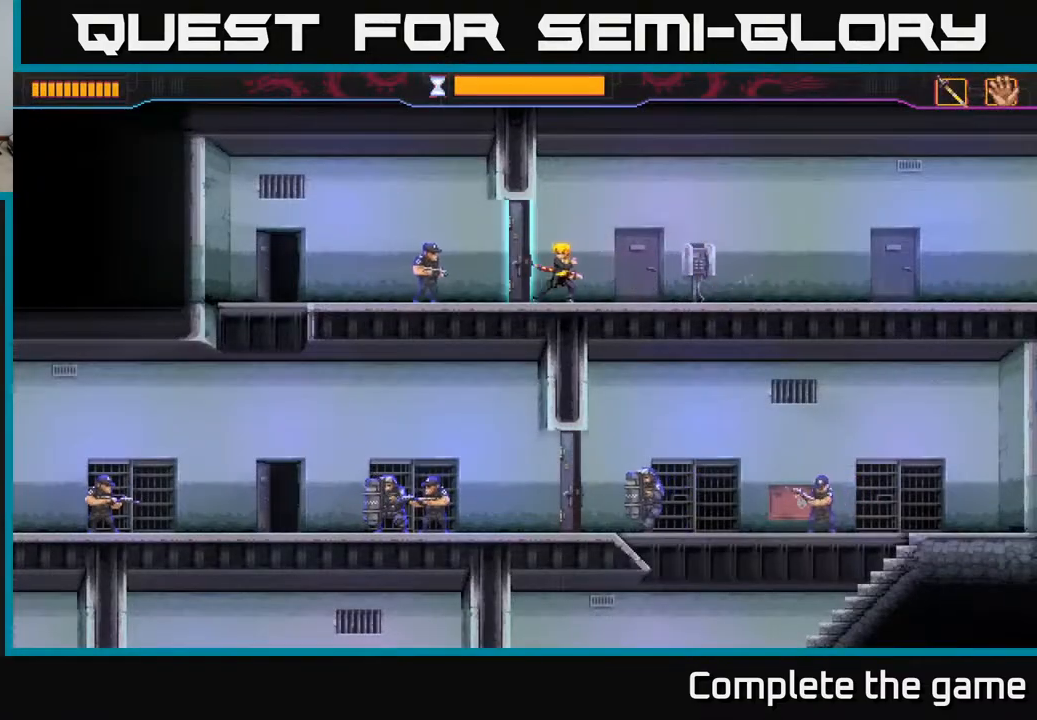
{"buttons": [], "left_stick": "left", "right_stick": "center", "events": [[217, "left_stick", "left"], [283, "X", "down"], [367, "X", "up"]]}
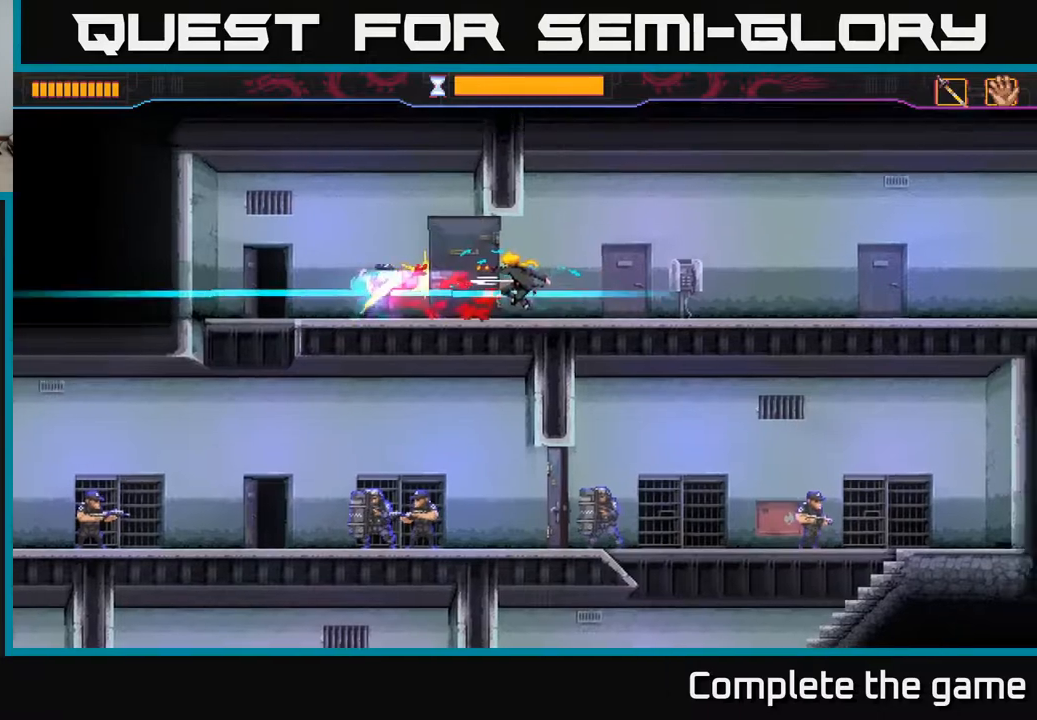
{"buttons": [], "left_stick": "up-left", "right_stick": "center", "events": [[417, "left_stick", "up-left"]]}
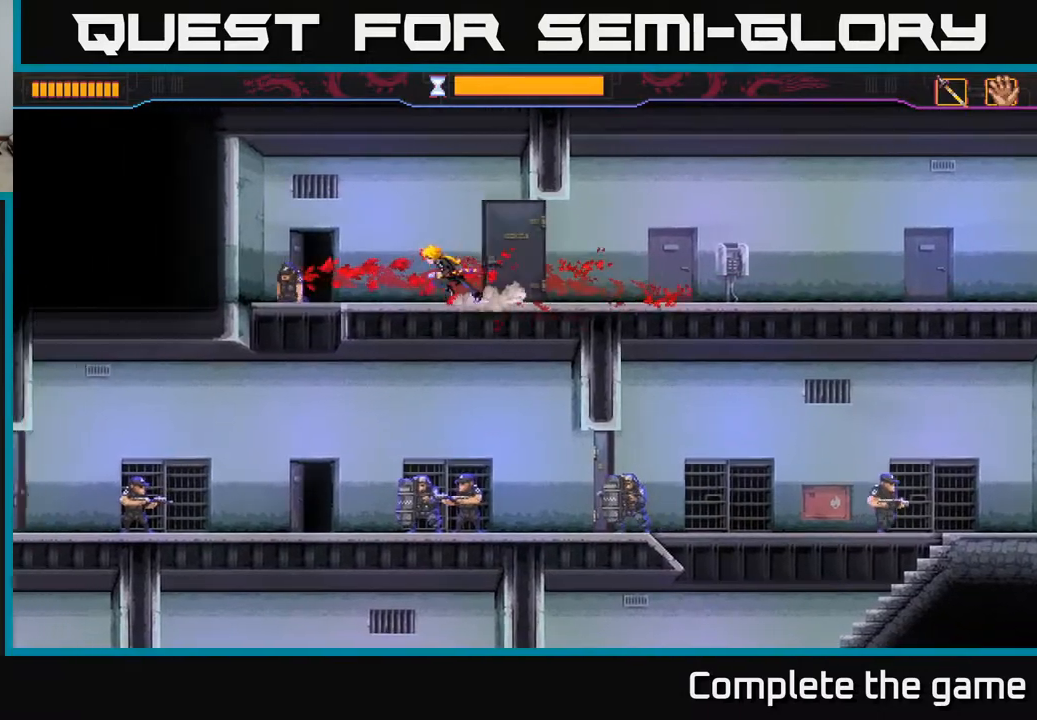
{"buttons": [], "left_stick": "down", "right_stick": "center", "events": [[250, "left_stick", "center"], [483, "left_stick", "down"]]}
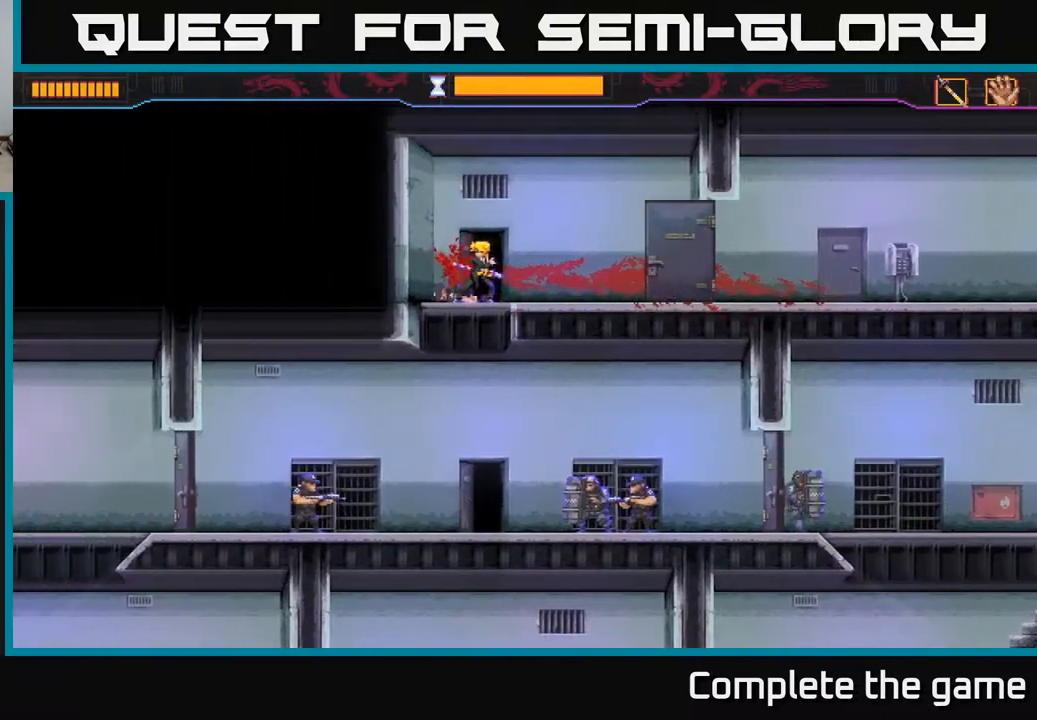
{"buttons": ["X"], "left_stick": "down-left", "right_stick": "center", "events": [[167, "left_stick", "down-left"], [433, "X", "down"]]}
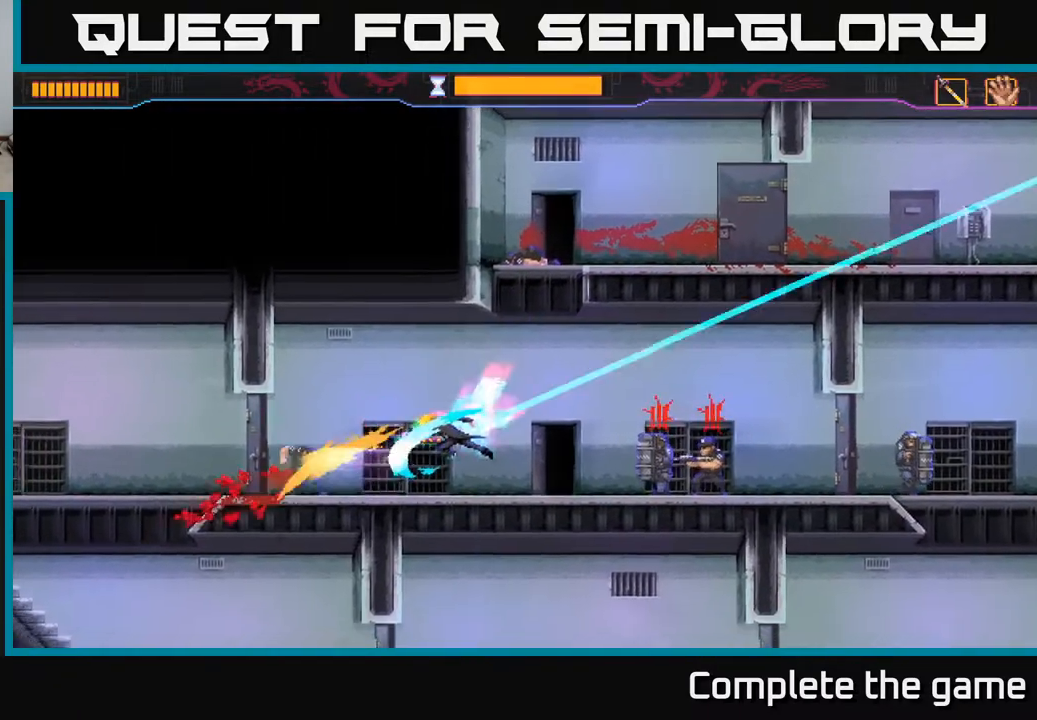
{"buttons": ["B"], "left_stick": "right", "right_stick": "center", "events": [[17, "X", "up"], [100, "left_stick", "right"], [267, "B", "down"]]}
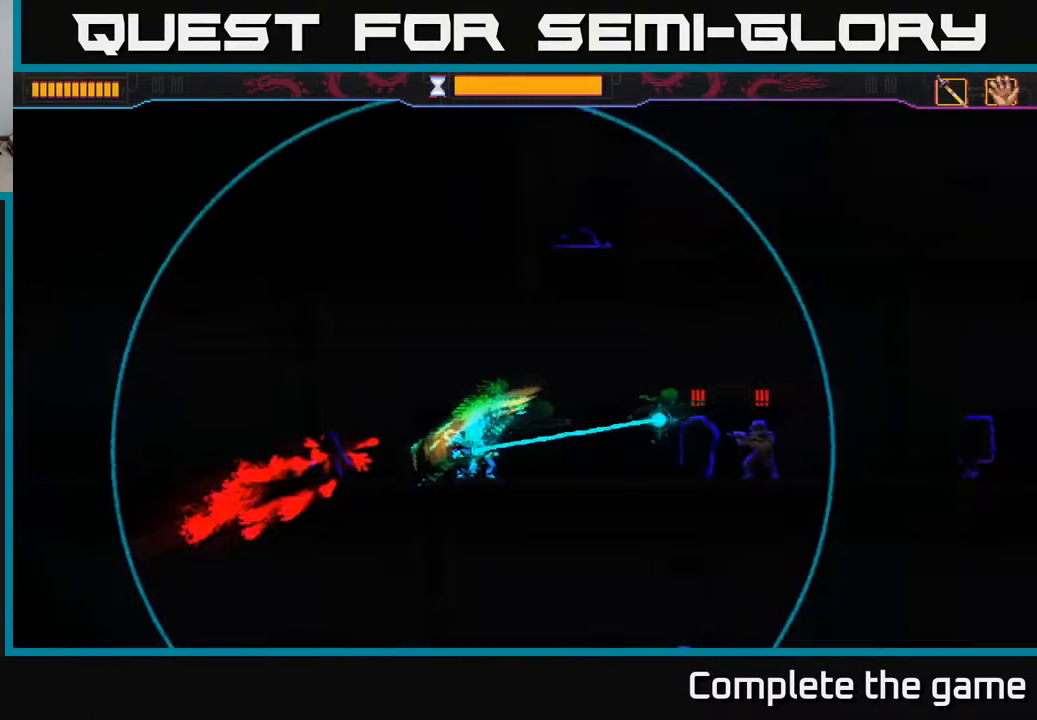
{"buttons": [], "left_stick": "center", "right_stick": "center", "events": [[150, "B", "up"], [250, "left_stick", "center"]]}
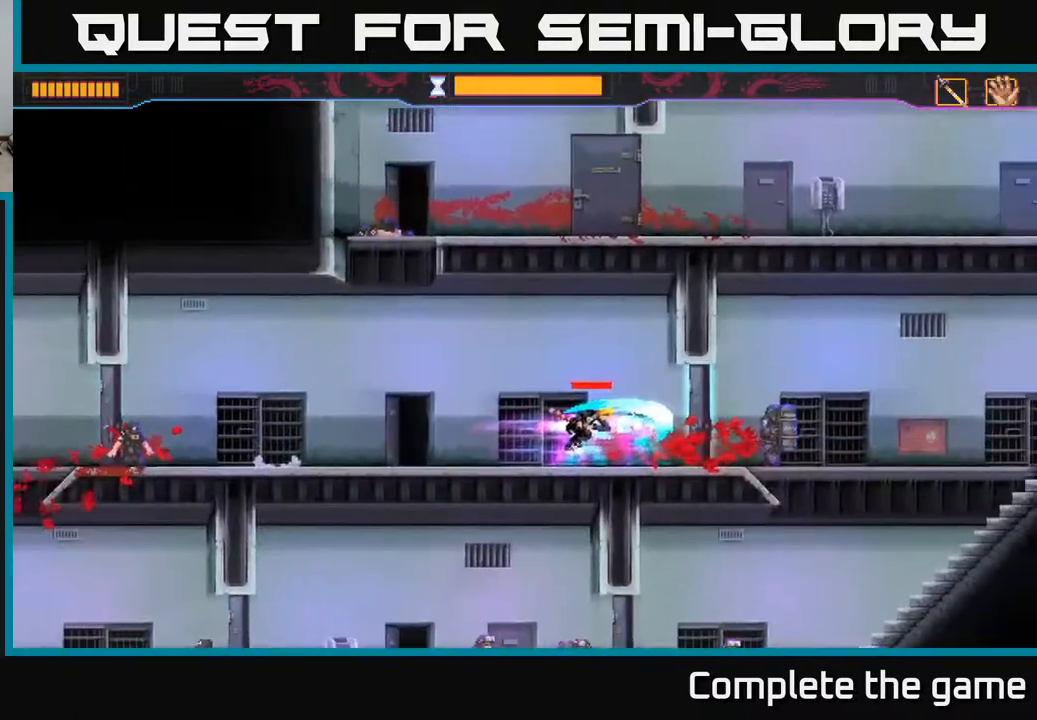
{"buttons": [], "left_stick": "center", "right_stick": "center", "events": []}
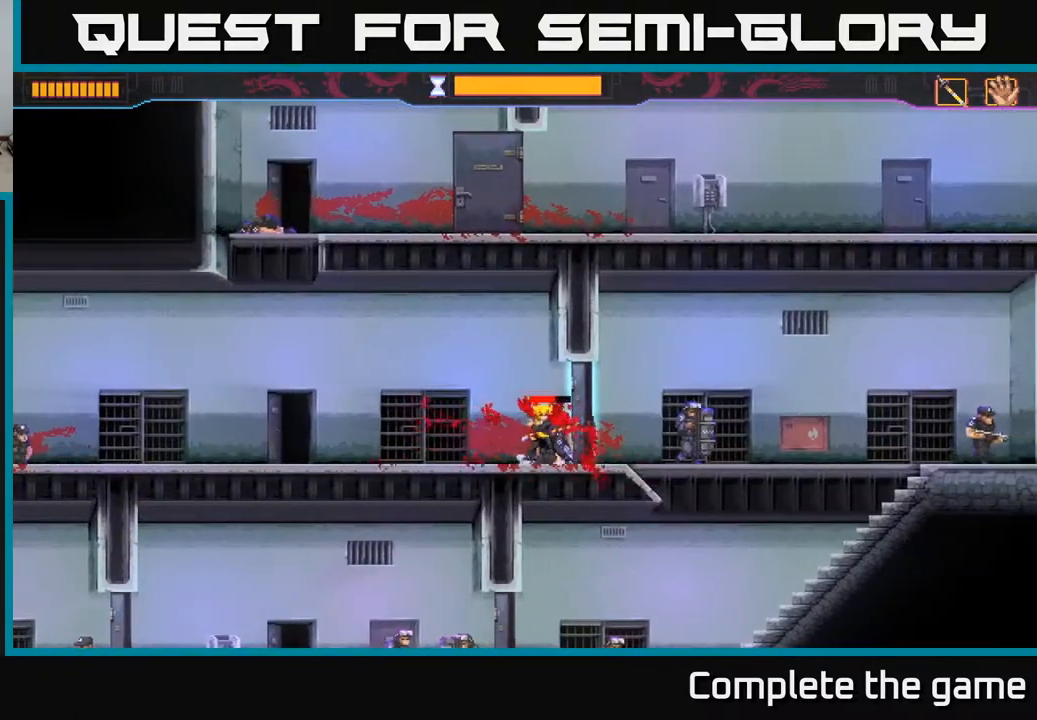
{"buttons": [], "left_stick": "center", "right_stick": "center", "events": []}
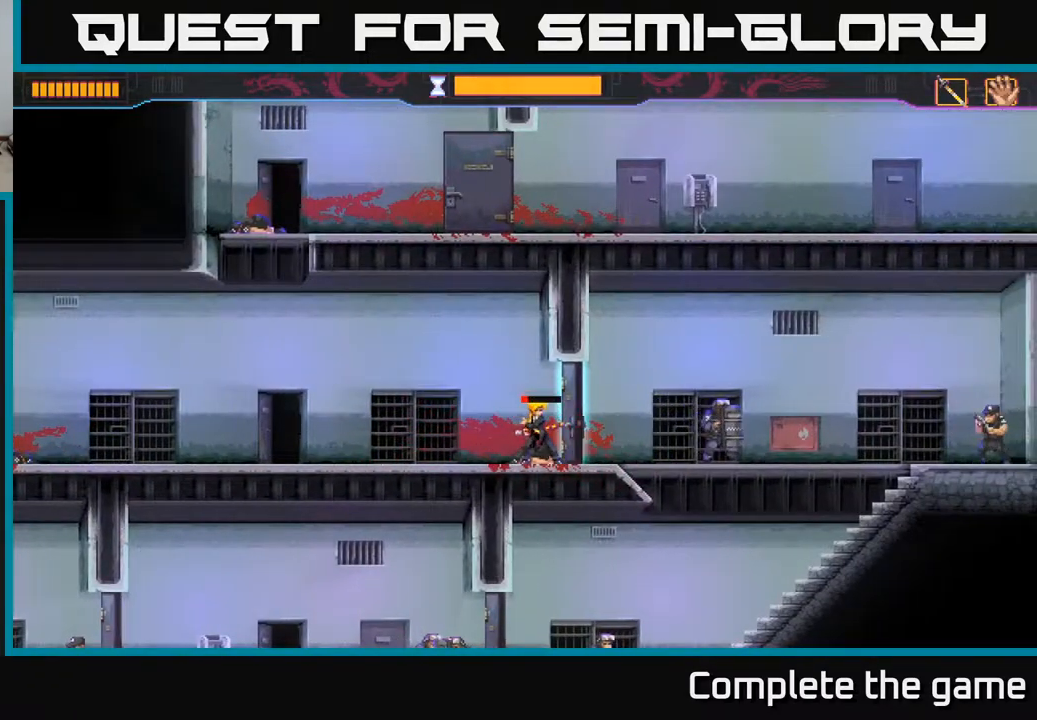
{"buttons": [], "left_stick": "right", "right_stick": "center", "events": [[83, "left_stick", "right"], [167, "X", "down"], [233, "X", "up"]]}
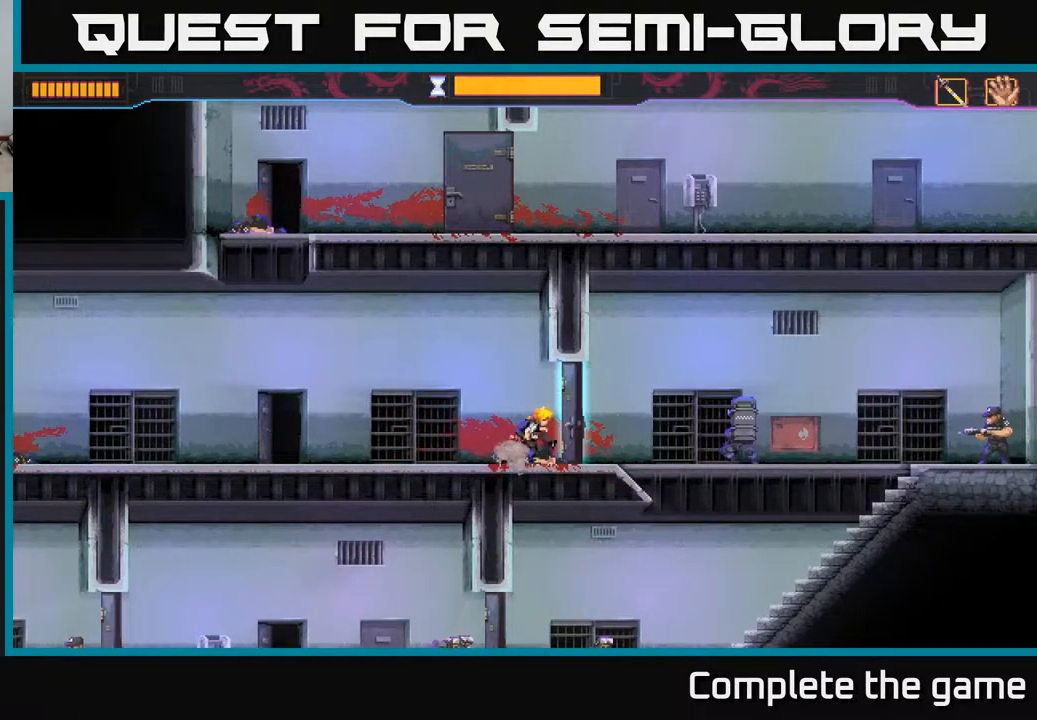
{"buttons": ["R2"], "left_stick": "right", "right_stick": "center", "events": [[483, "R2", "down"]]}
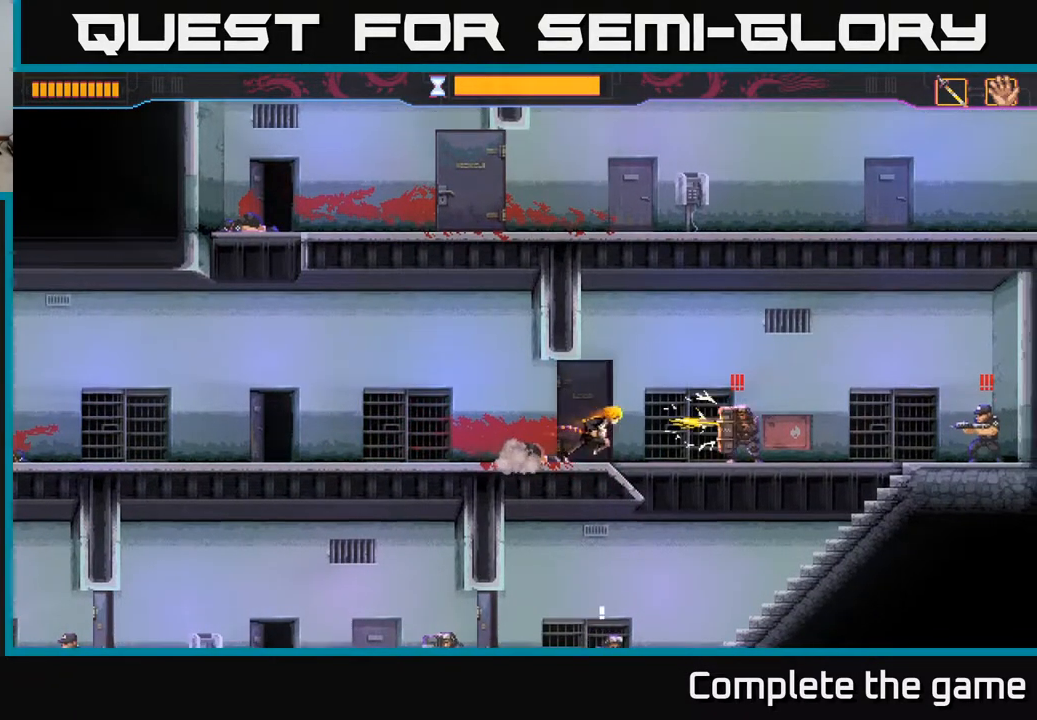
{"buttons": [], "left_stick": "right", "right_stick": "center", "events": [[200, "R2", "up"], [283, "left_stick", "left"], [300, "X", "down"], [400, "X", "up"], [433, "left_stick", "right"]]}